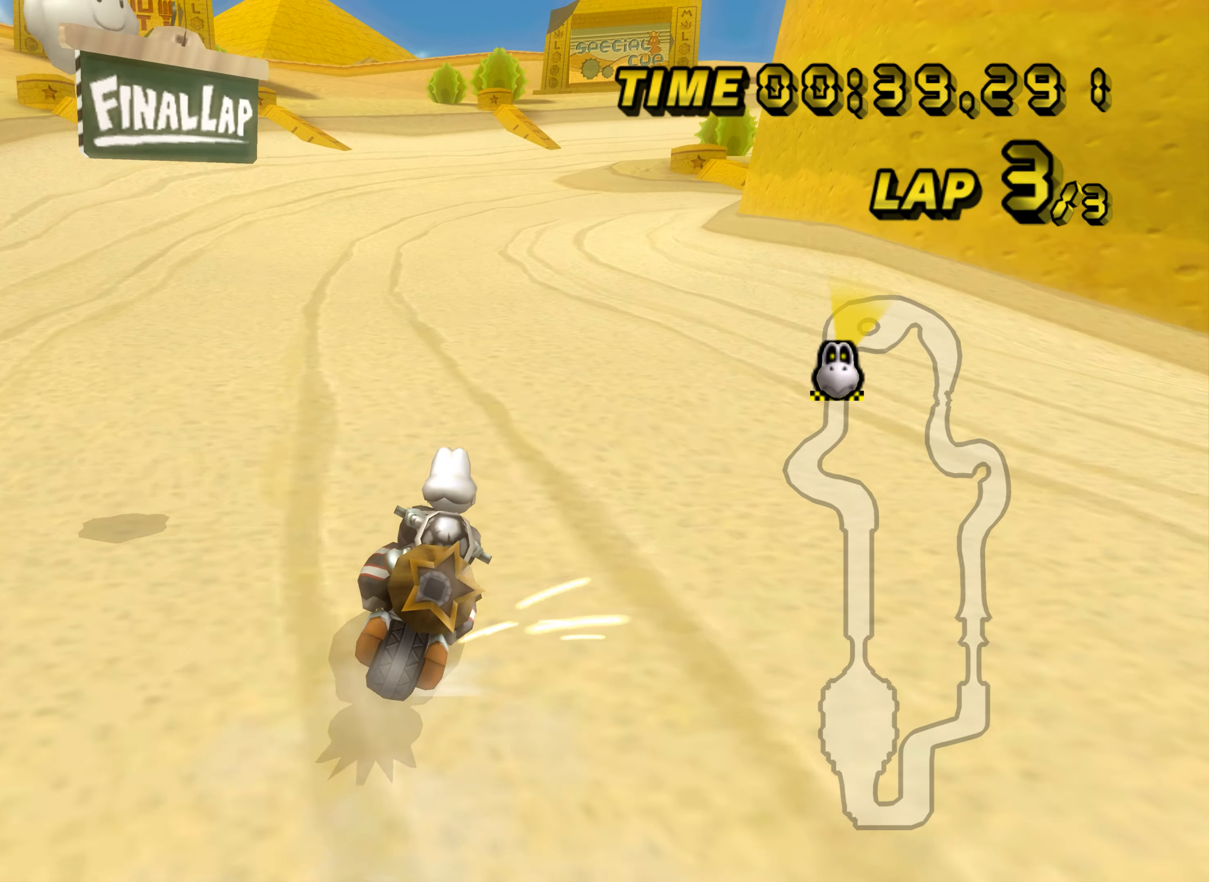
Gameplay with a controller (Nintendo layout); each line is a JSON object with the inputs held at the frame after it. "events" lists button and stick changes between this image and that frame as [ms after this image, input, new state], when the widget could be followed in between. Not read: B C_DOWN C_LEFT C_RIGHT C_UP L3 R3 Z.
{"buttons": ["A", "R1"], "left_stick": "left", "events": [[317, "left_stick", "left"]]}
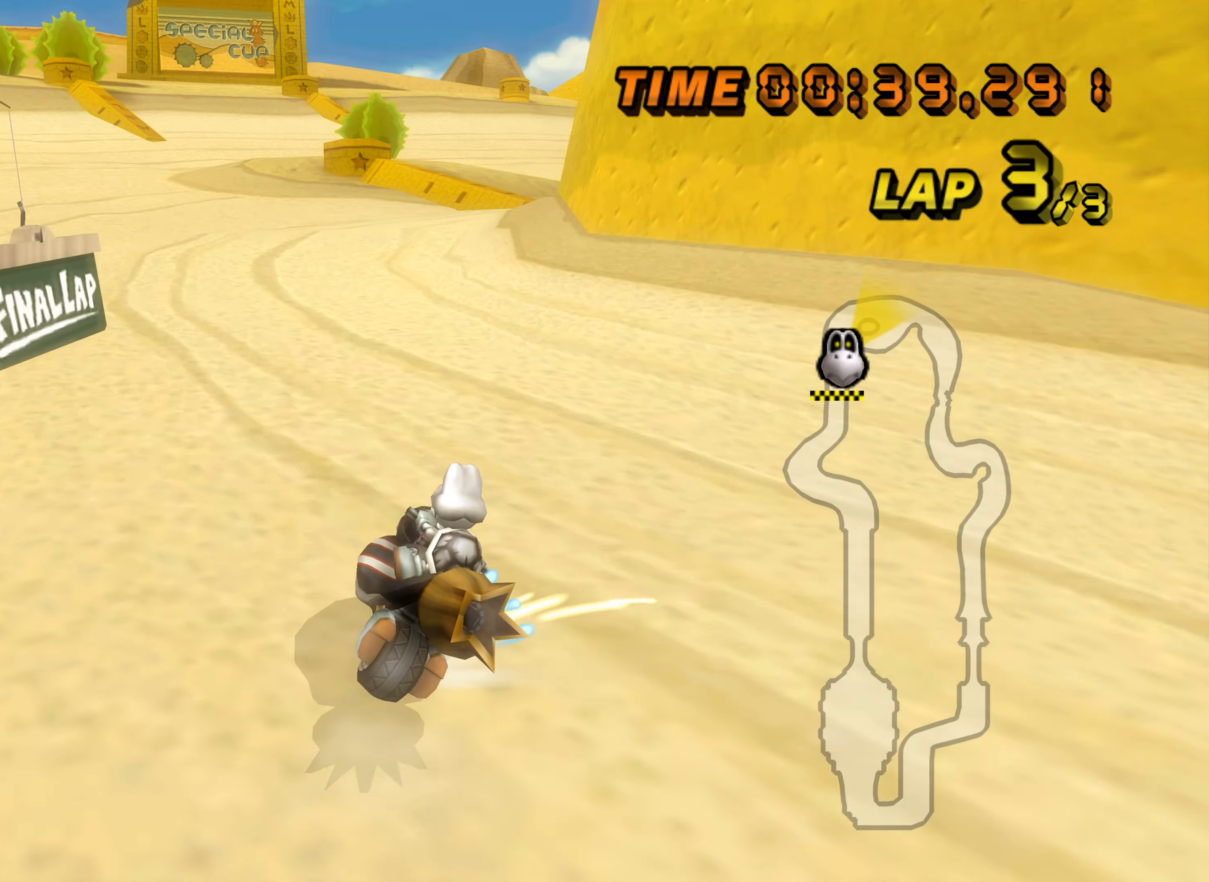
{"buttons": ["A", "R1"], "left_stick": "center", "events": [[33, "left_stick", "down-right"], [233, "left_stick", "center"]]}
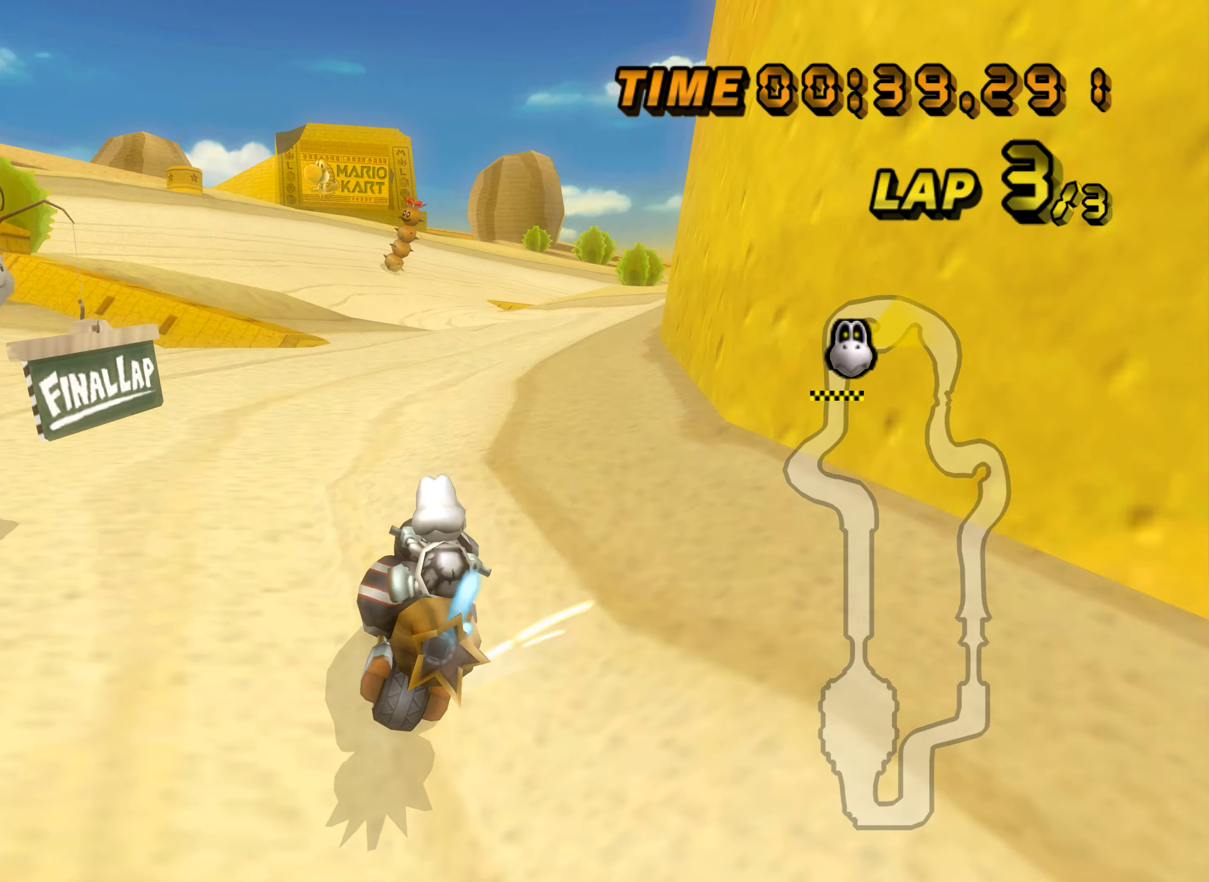
{"buttons": ["A"], "left_stick": "down-left", "events": [[351, "left_stick", "down-left"], [367, "R1", "up"]]}
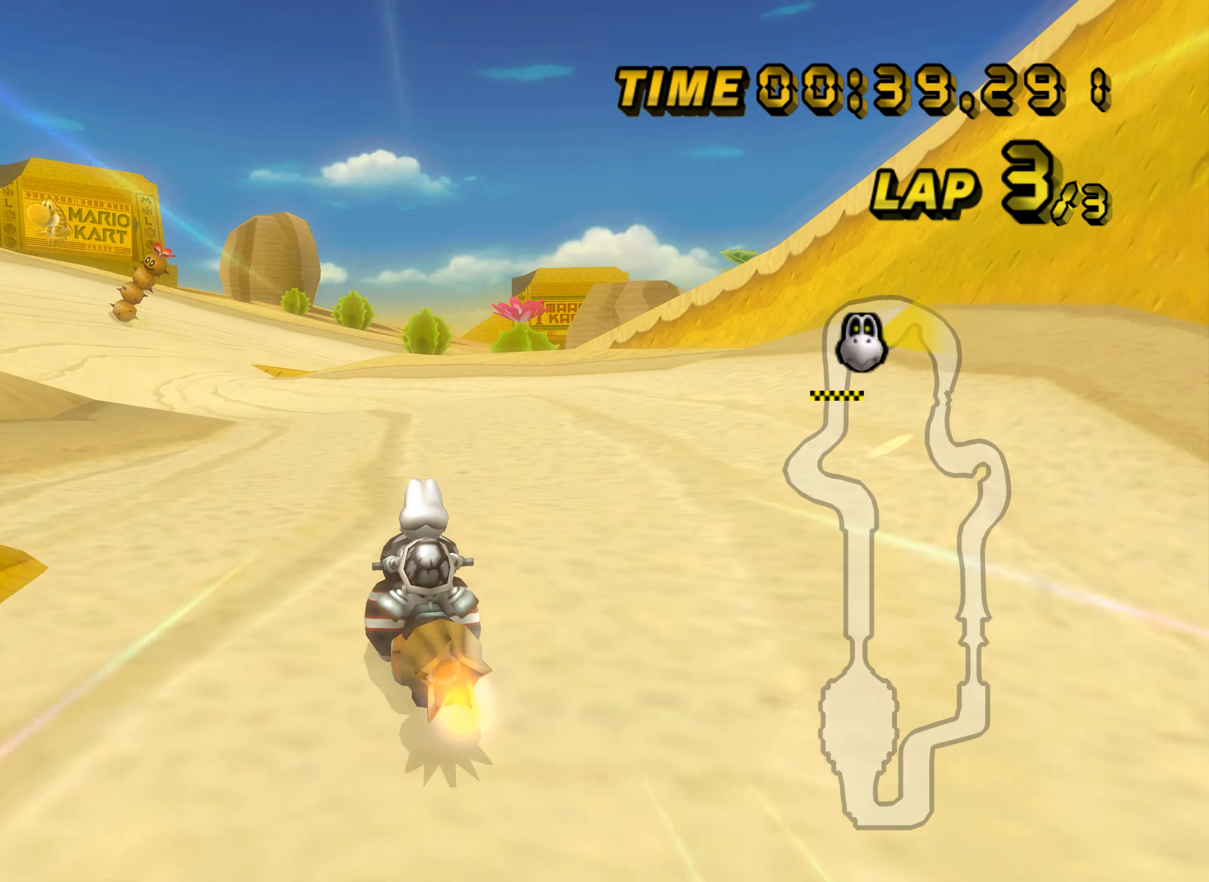
{"buttons": ["A"], "left_stick": "center", "events": [[50, "left_stick", "left"], [217, "DPAD_UP", "down"], [233, "DPAD_UP", "up"], [434, "left_stick", "center"], [450, "DPAD_UP", "down"], [467, "DPAD_UP", "up"]]}
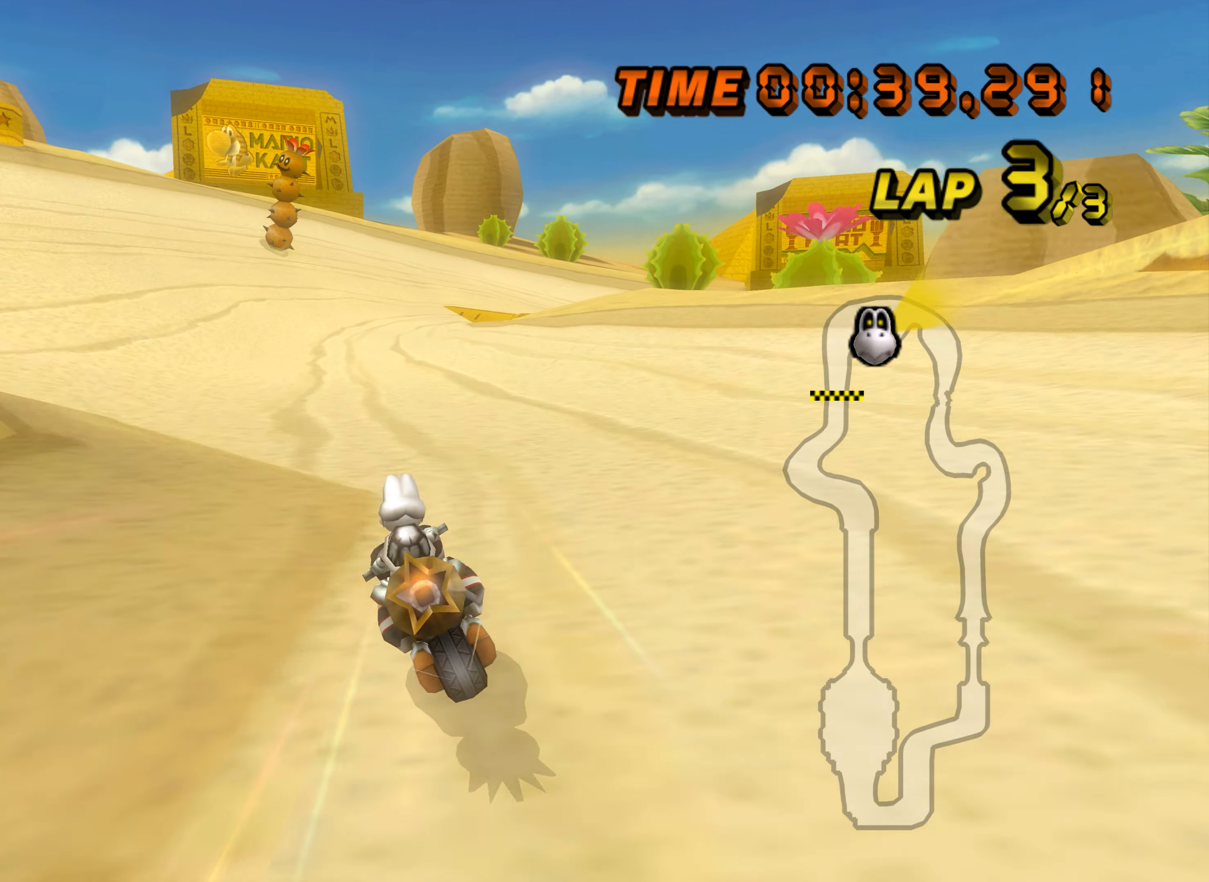
{"buttons": ["A"], "left_stick": "center", "events": [[134, "DPAD_UP", "down"], [151, "DPAD_UP", "up"], [317, "DPAD_UP", "down"], [334, "DPAD_UP", "up"], [484, "DPAD_UP", "down"], [501, "DPAD_UP", "up"]]}
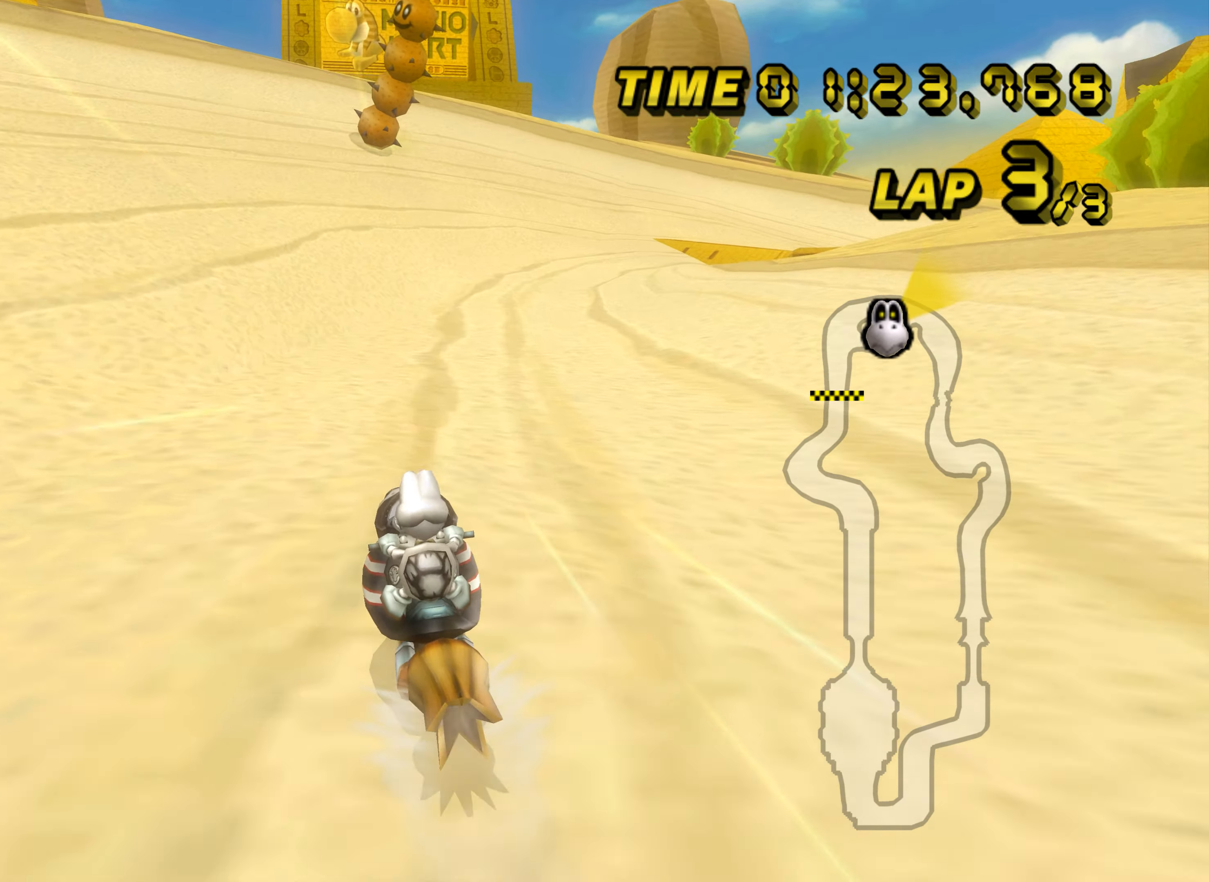
{"buttons": ["A", "R1"], "left_stick": "right", "events": [[33, "left_stick", "down-right"], [67, "R1", "down"], [133, "left_stick", "right"]]}
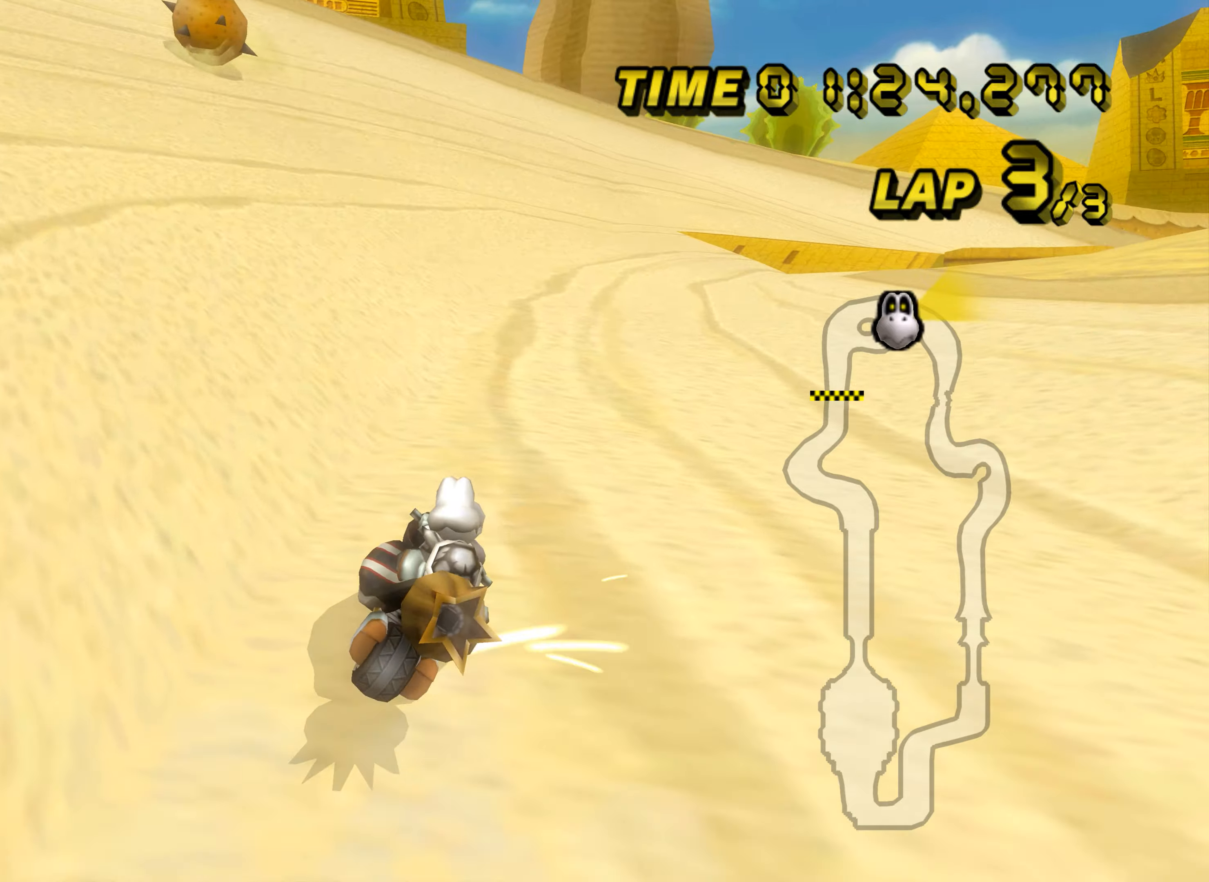
{"buttons": ["A", "R1"], "left_stick": "center", "events": [[200, "left_stick", "center"], [334, "left_stick", "left"], [400, "left_stick", "center"]]}
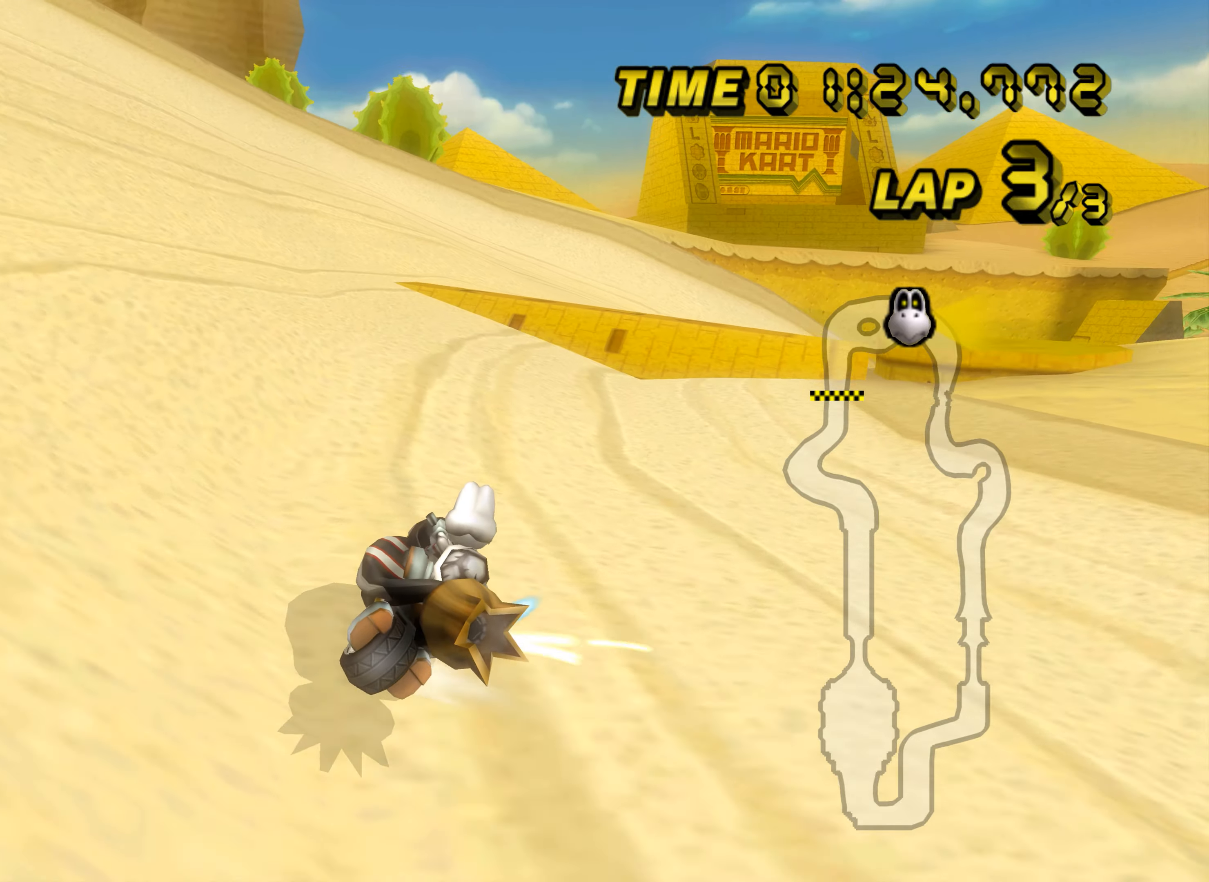
{"buttons": ["A", "R1"], "left_stick": "center", "events": [[84, "left_stick", "down-right"], [317, "left_stick", "center"]]}
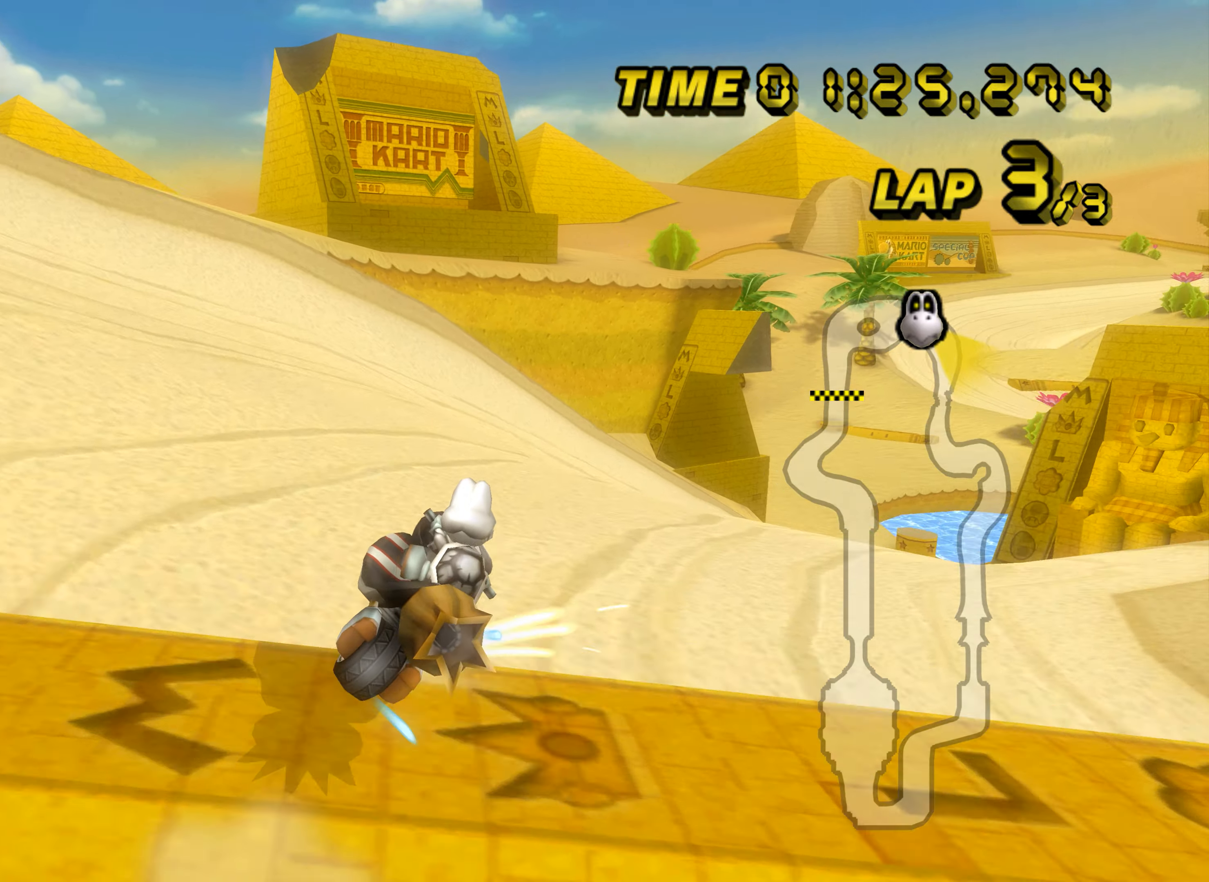
{"buttons": ["A", "R1"], "left_stick": "down-right", "events": [[233, "left_stick", "down-right"]]}
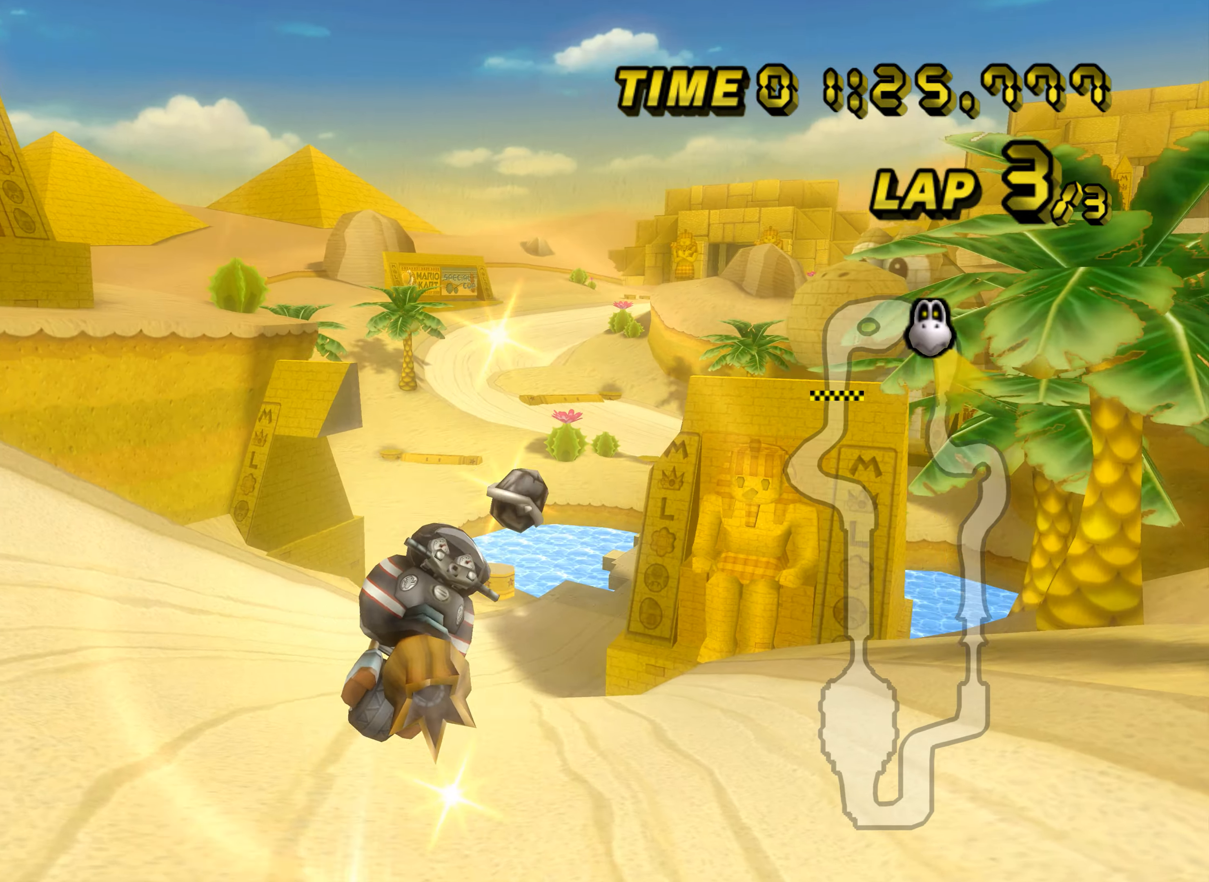
{"buttons": ["A", "R1"], "left_stick": "right", "events": [[84, "left_stick", "right"]]}
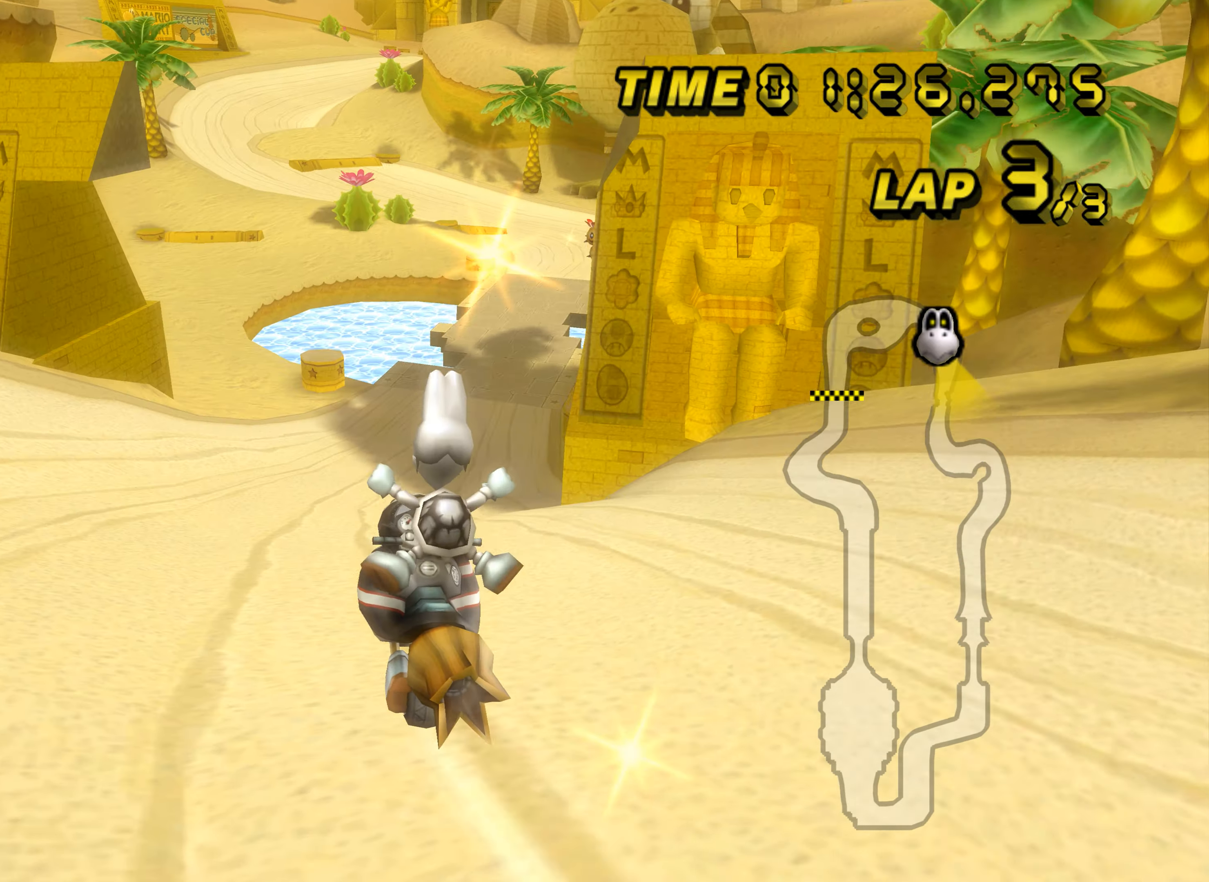
{"buttons": ["A", "R1"], "left_stick": "right", "events": []}
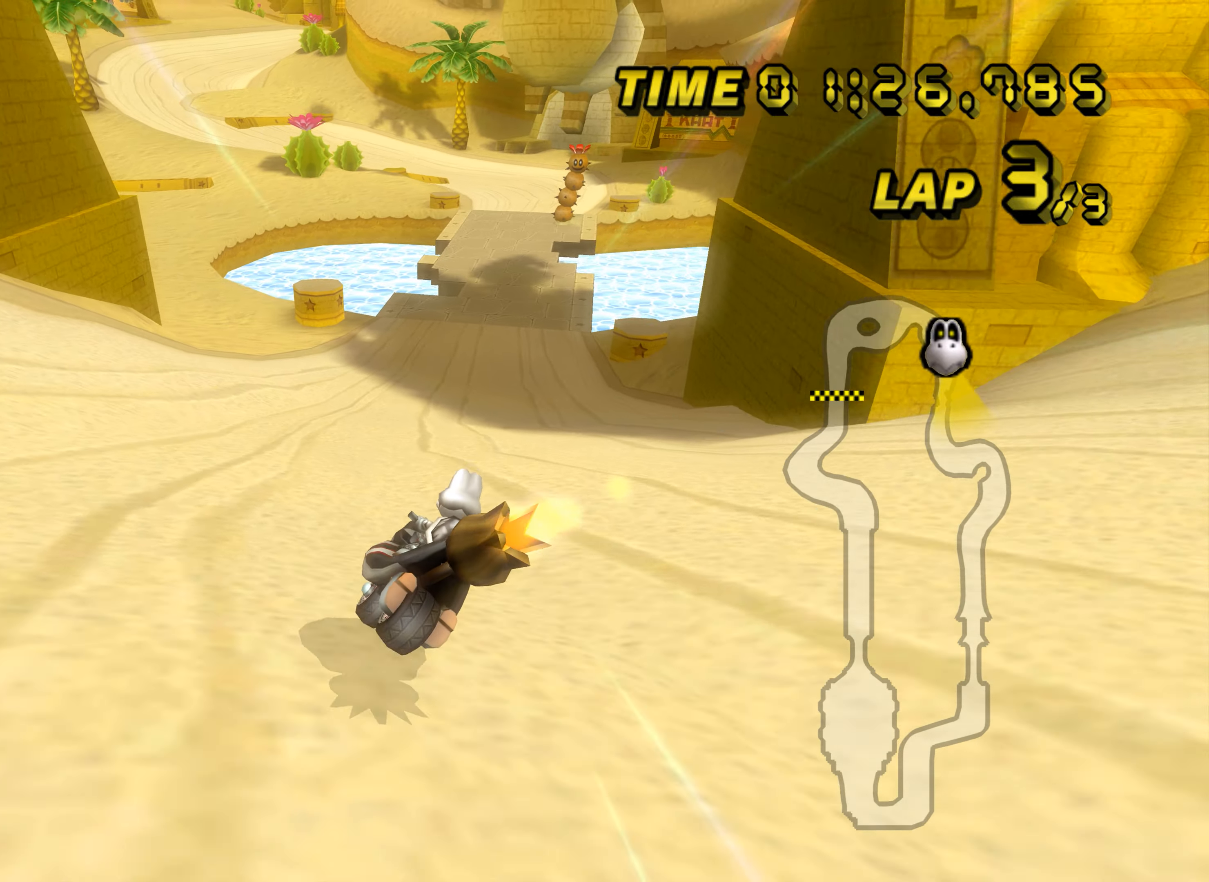
{"buttons": ["A", "R1"], "left_stick": "center", "events": [[184, "left_stick", "center"]]}
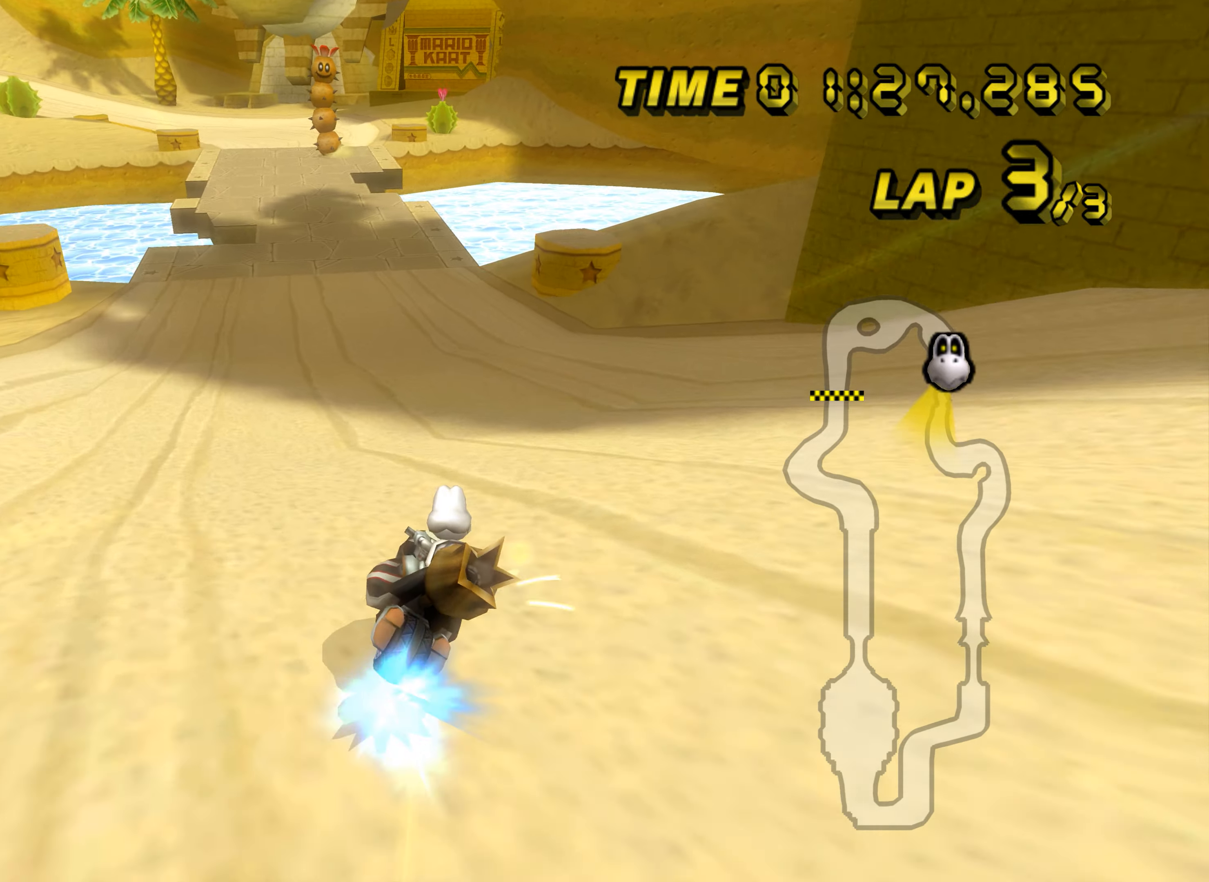
{"buttons": ["A"], "left_stick": "center", "events": [[67, "left_stick", "left"], [100, "R1", "up"], [367, "DPAD_UP", "down"], [367, "left_stick", "center"], [384, "DPAD_UP", "up"]]}
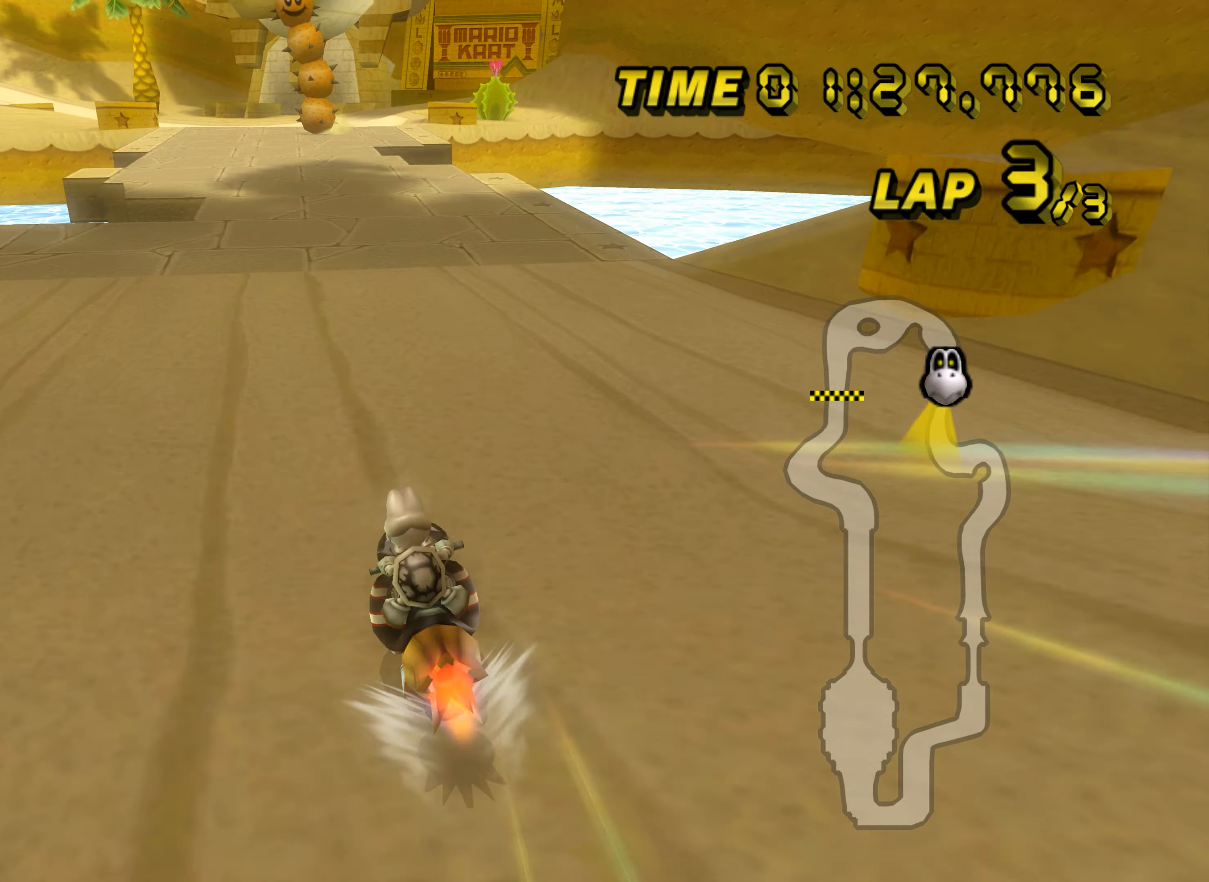
{"buttons": ["A"], "left_stick": "center", "events": [[50, "DPAD_UP", "down"], [67, "DPAD_UP", "up"], [217, "DPAD_UP", "down"], [234, "DPAD_UP", "up"], [384, "DPAD_UP", "down"], [401, "DPAD_UP", "up"]]}
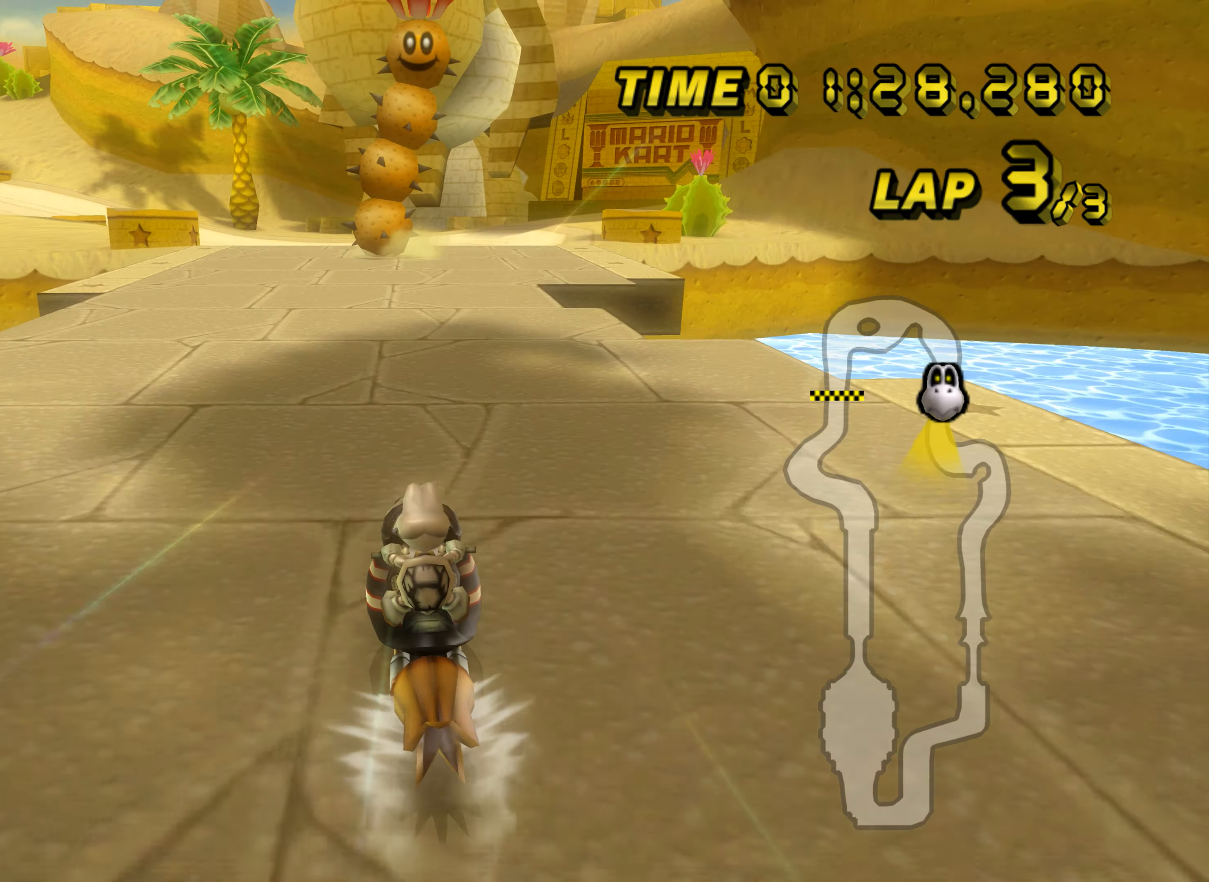
{"buttons": ["A"], "left_stick": "center", "events": []}
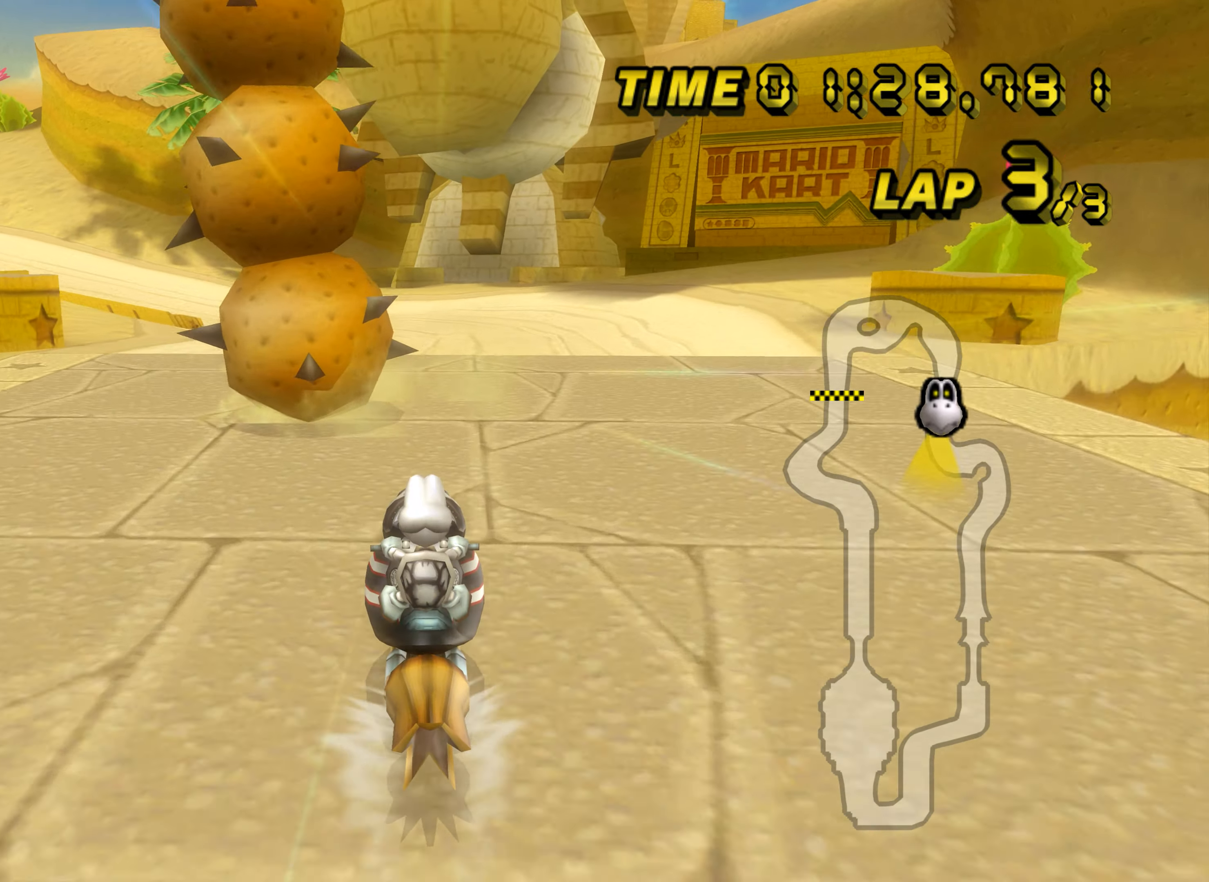
{"buttons": ["A", "R1"], "left_stick": "up-left", "events": [[100, "R1", "down"], [317, "left_stick", "up-left"]]}
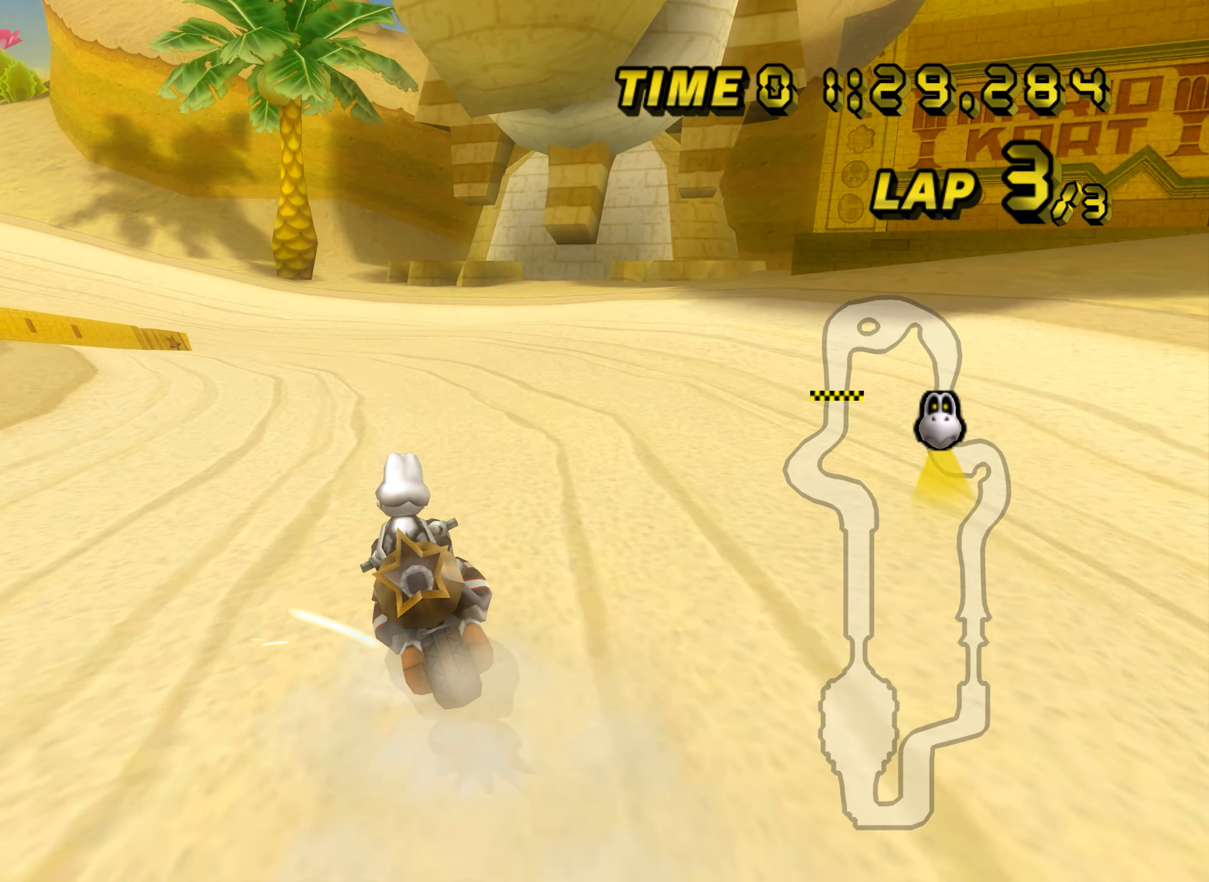
{"buttons": ["A", "R1"], "left_stick": "right", "events": [[133, "left_stick", "right"]]}
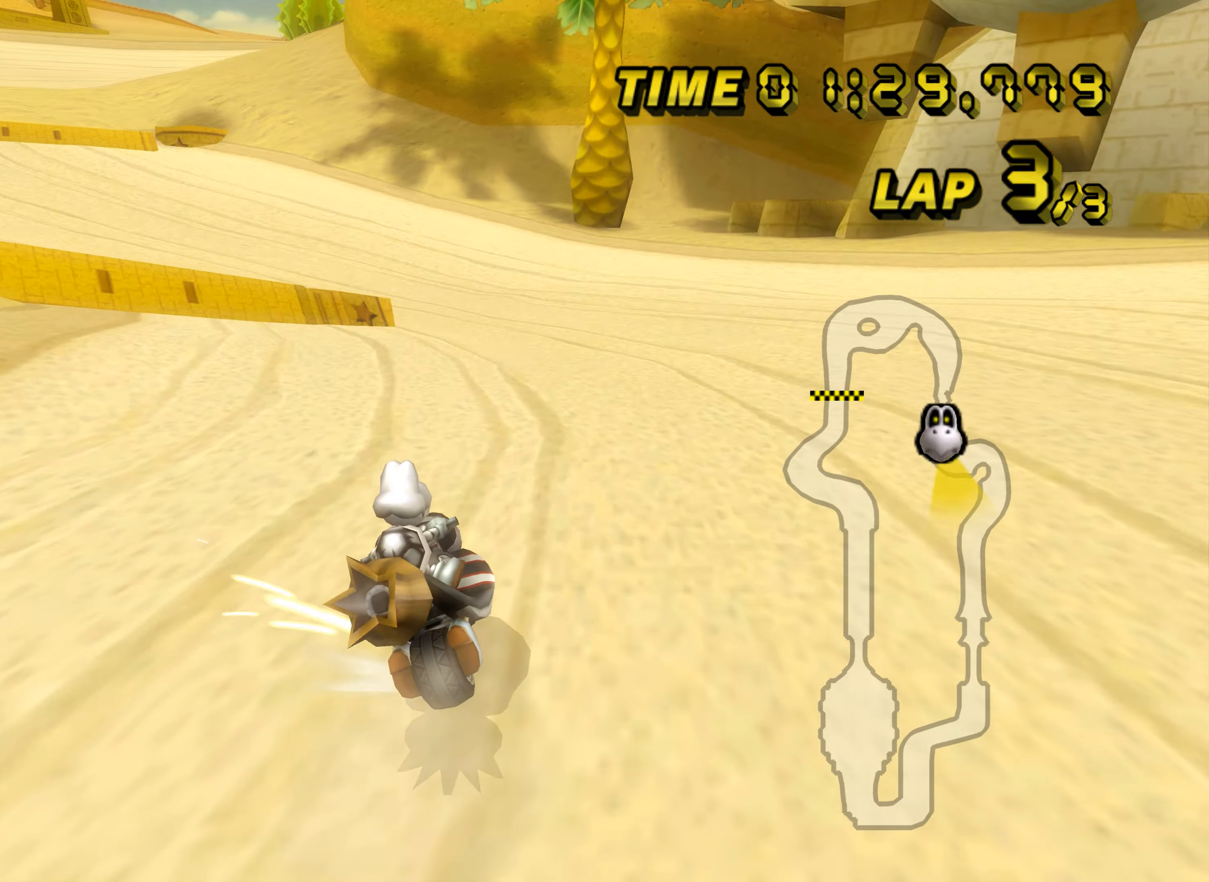
{"buttons": ["A", "R1"], "left_stick": "up-right", "events": [[150, "left_stick", "up"], [250, "left_stick", "up-left"], [417, "left_stick", "up-right"]]}
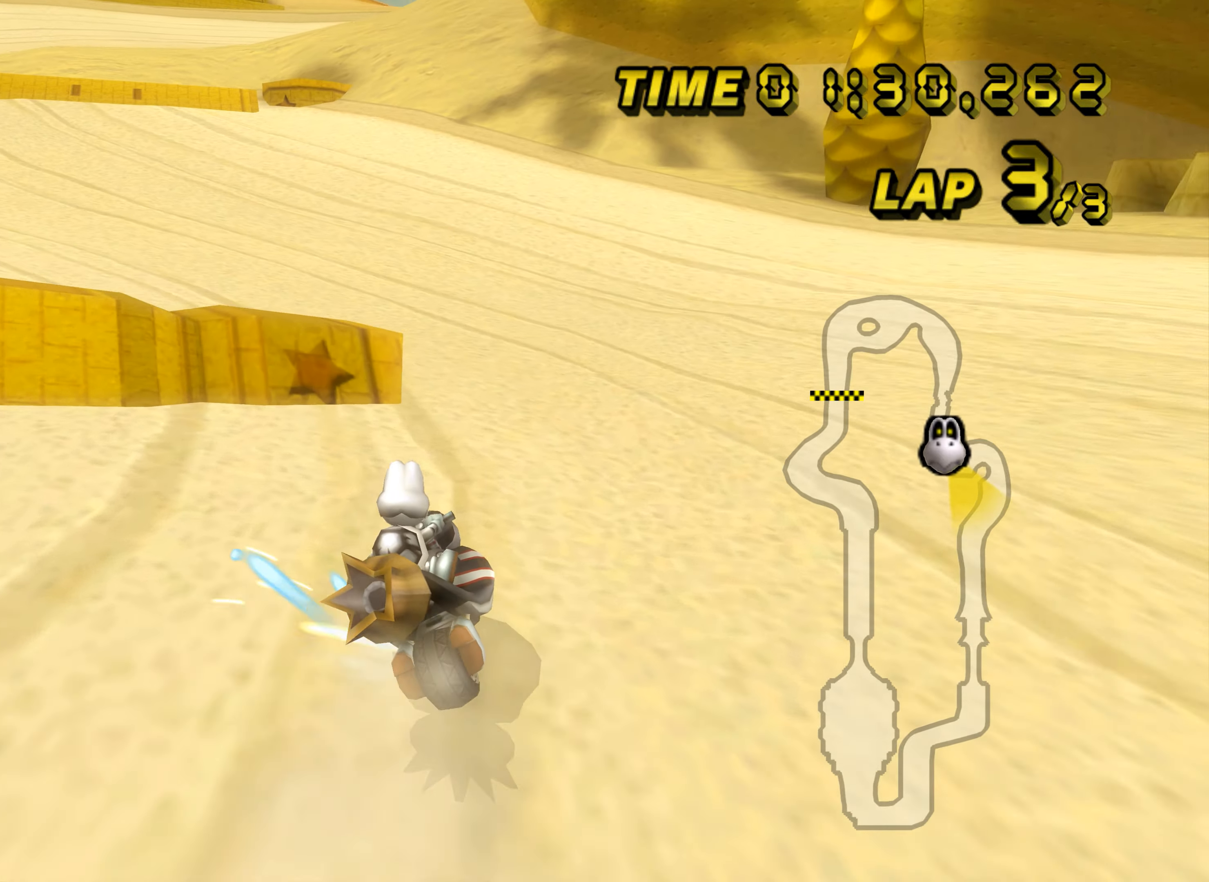
{"buttons": ["A"], "left_stick": "center", "events": [[50, "left_stick", "up-left"], [167, "left_stick", "left"], [383, "R1", "up"], [417, "DPAD_UP", "down"], [417, "left_stick", "center"], [433, "DPAD_UP", "up"]]}
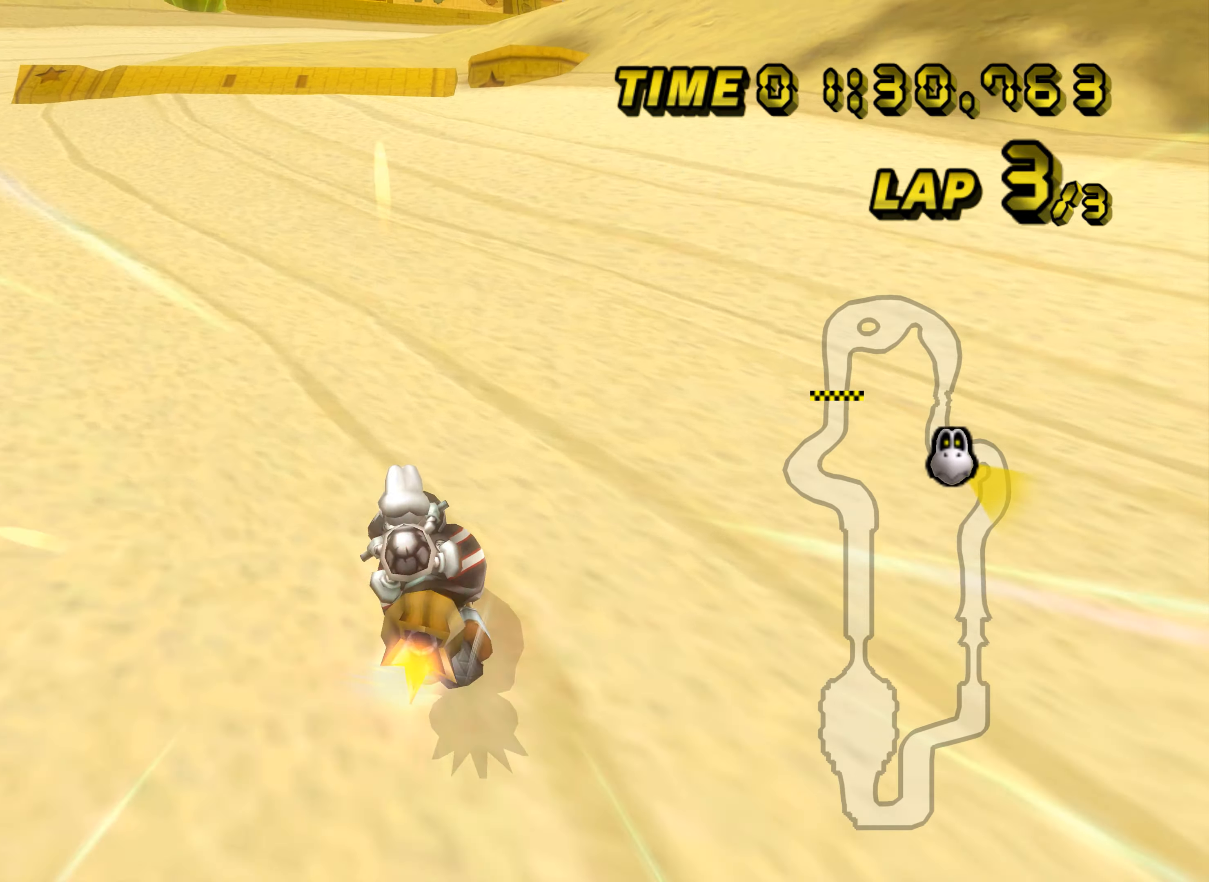
{"buttons": ["A", "R1"], "left_stick": "down", "events": [[367, "R1", "down"], [367, "left_stick", "down-right"], [501, "left_stick", "down"]]}
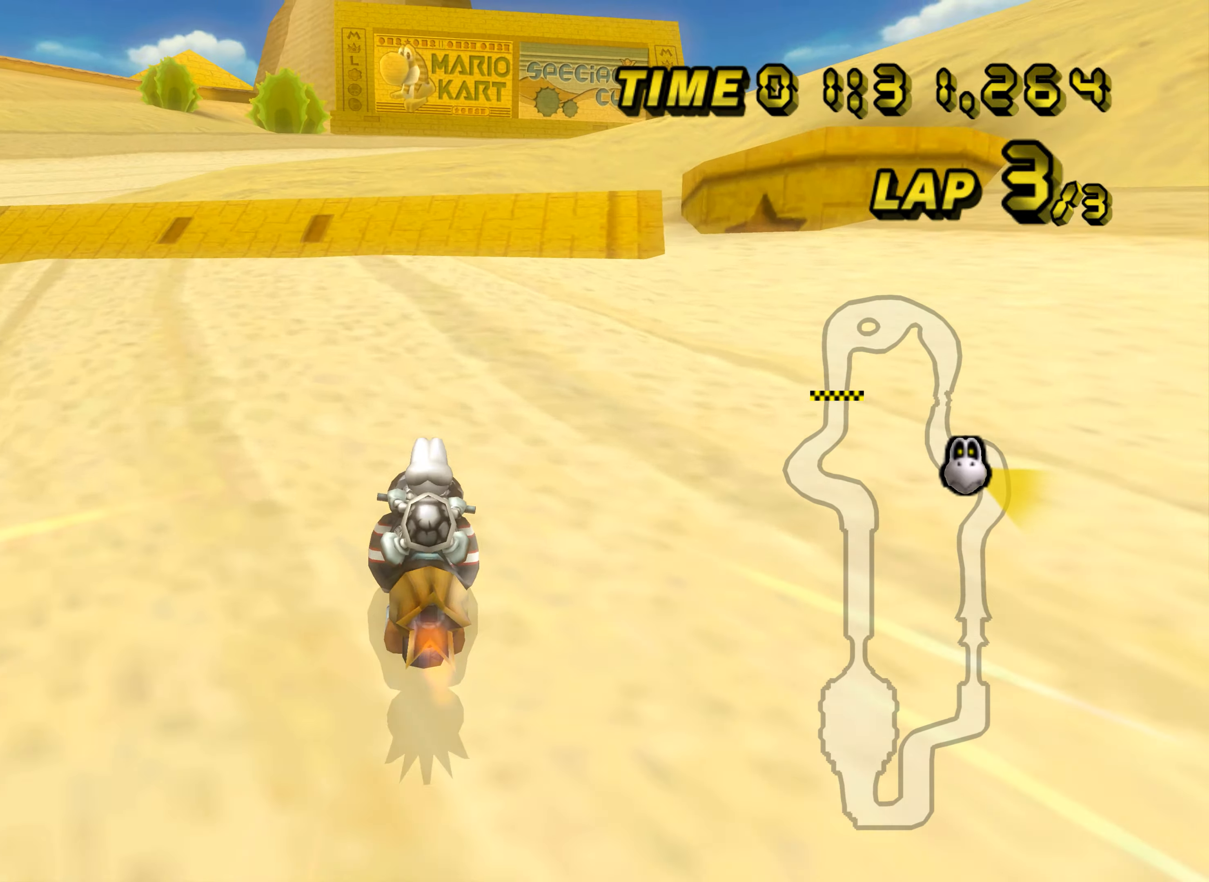
{"buttons": ["A", "R1"], "left_stick": "down-right", "events": [[100, "left_stick", "left"], [217, "left_stick", "center"], [300, "left_stick", "down"], [350, "left_stick", "down-right"], [484, "DPAD_UP", "down"], [500, "DPAD_UP", "up"]]}
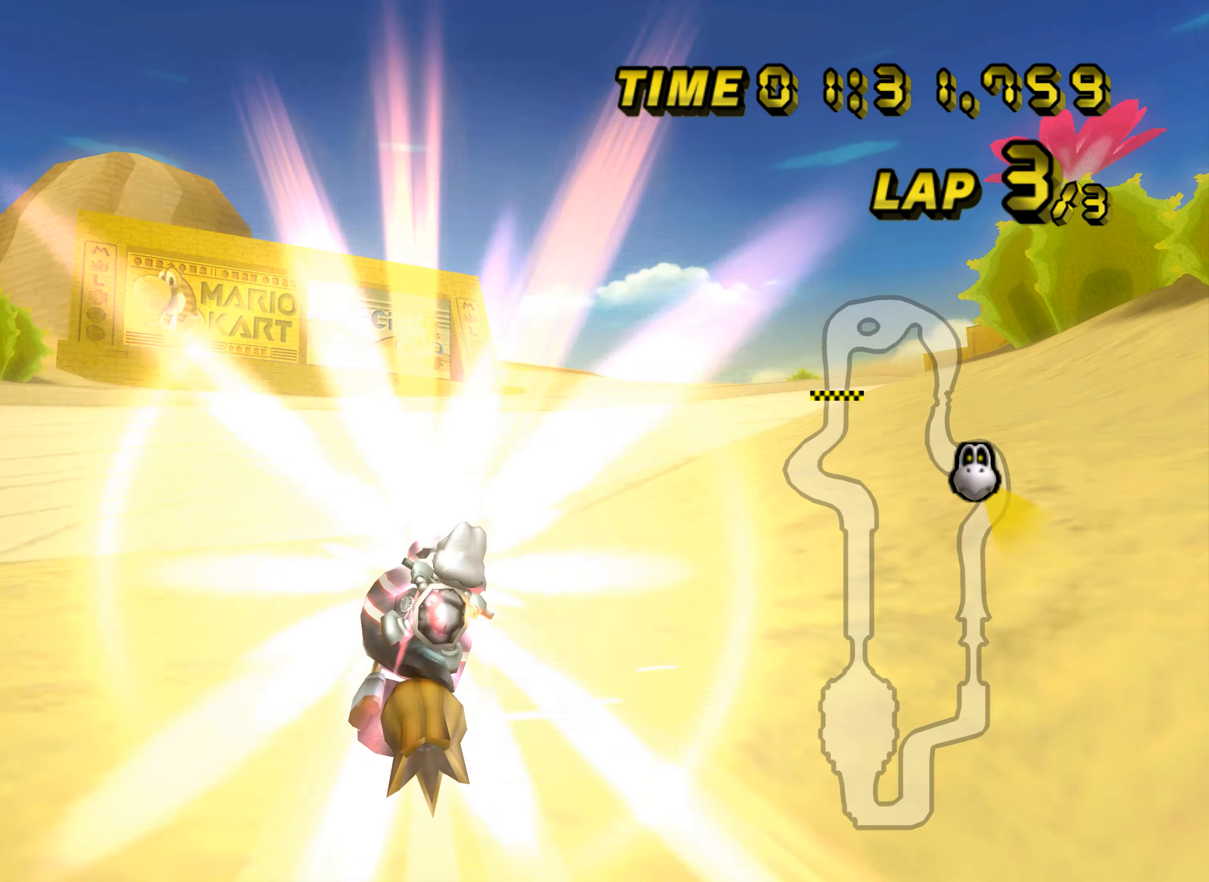
{"buttons": ["A", "R1"], "left_stick": "down", "events": [[317, "left_stick", "down"]]}
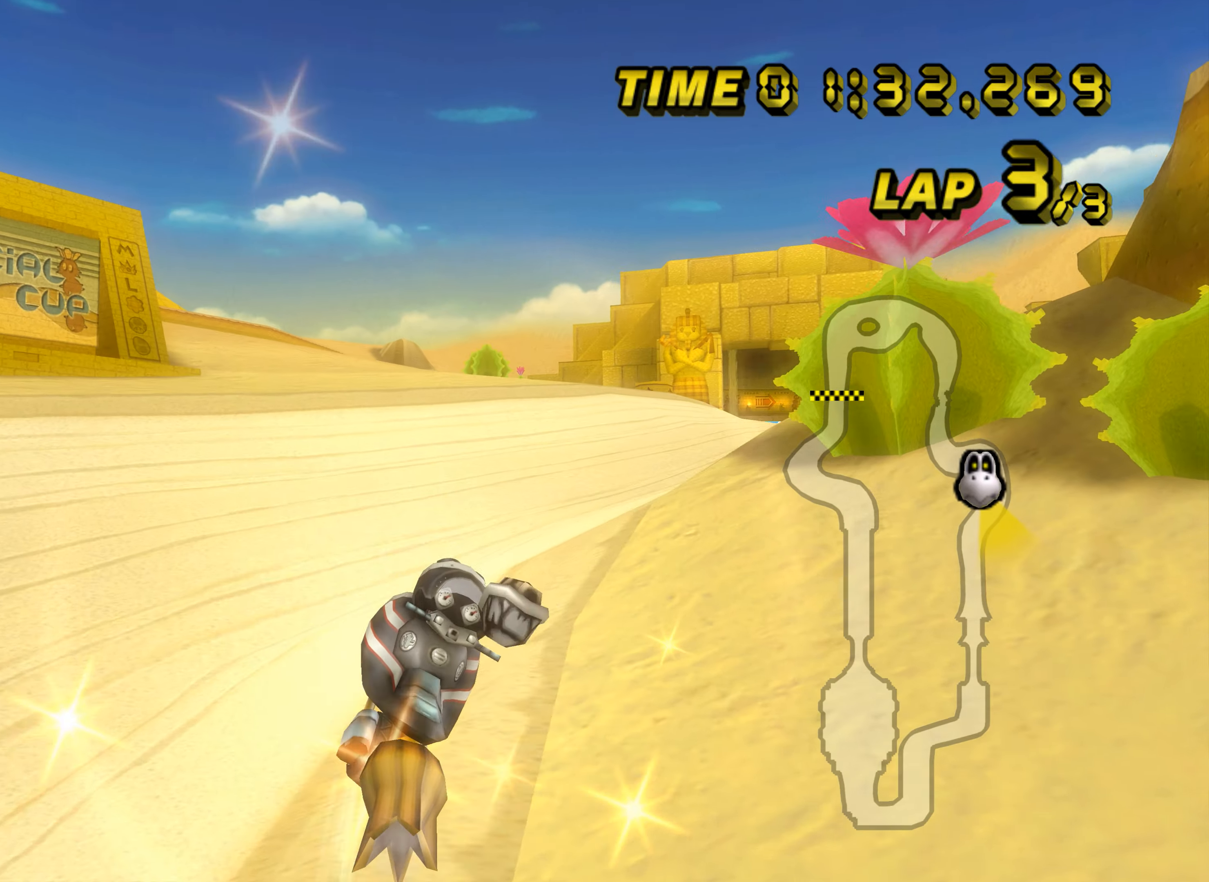
{"buttons": ["A", "R1"], "left_stick": "right", "events": [[217, "left_stick", "down-right"], [367, "left_stick", "right"]]}
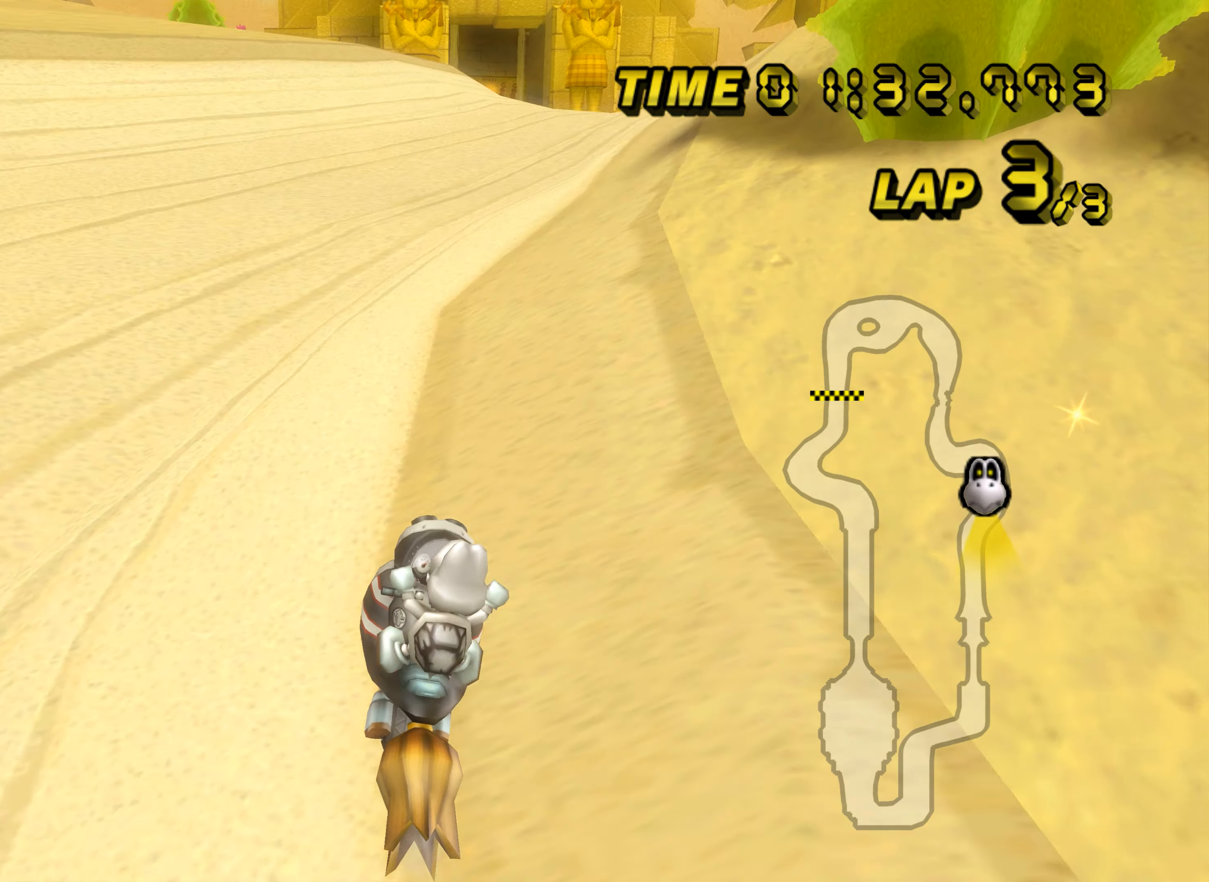
{"buttons": ["A", "R1"], "left_stick": "right", "events": []}
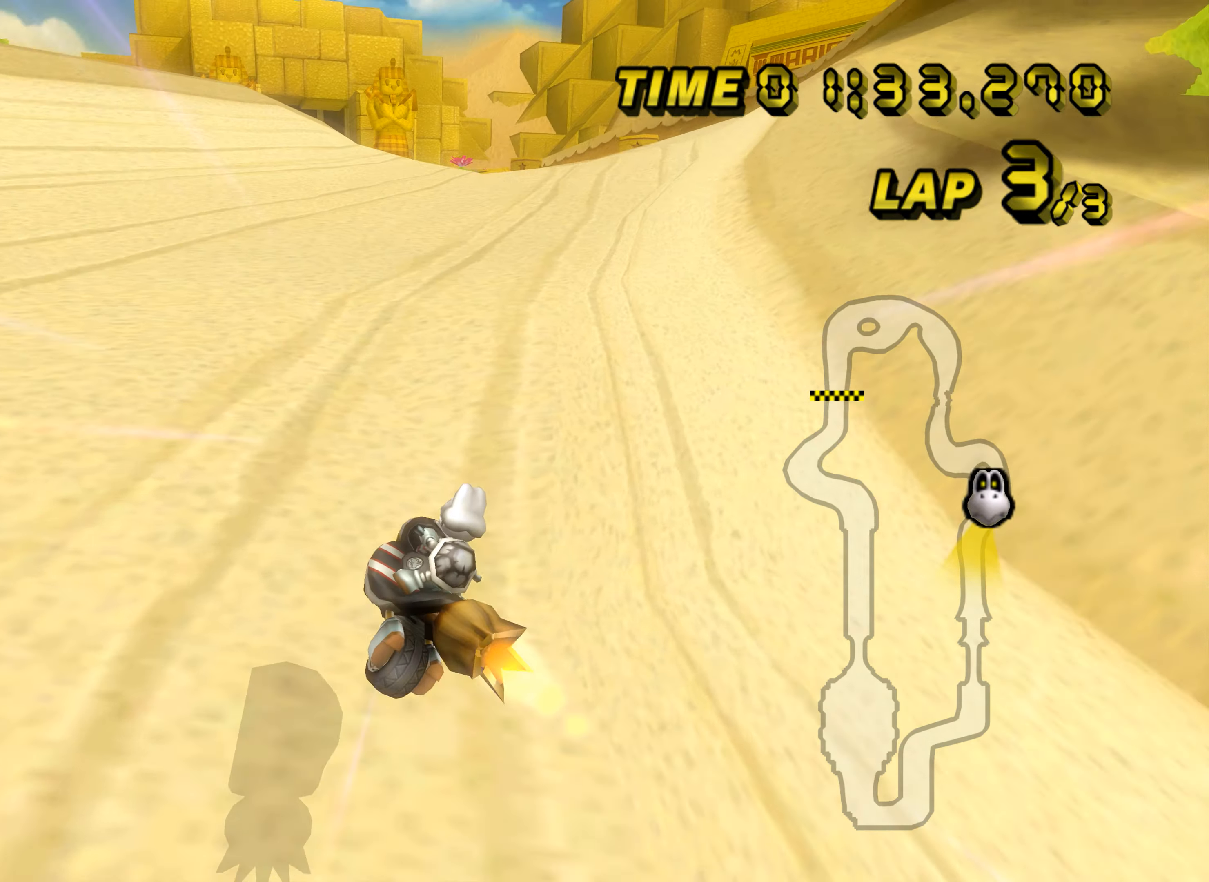
{"buttons": ["A"], "left_stick": "center", "events": [[233, "R1", "up"], [233, "left_stick", "center"], [350, "DPAD_UP", "down"], [367, "DPAD_UP", "up"]]}
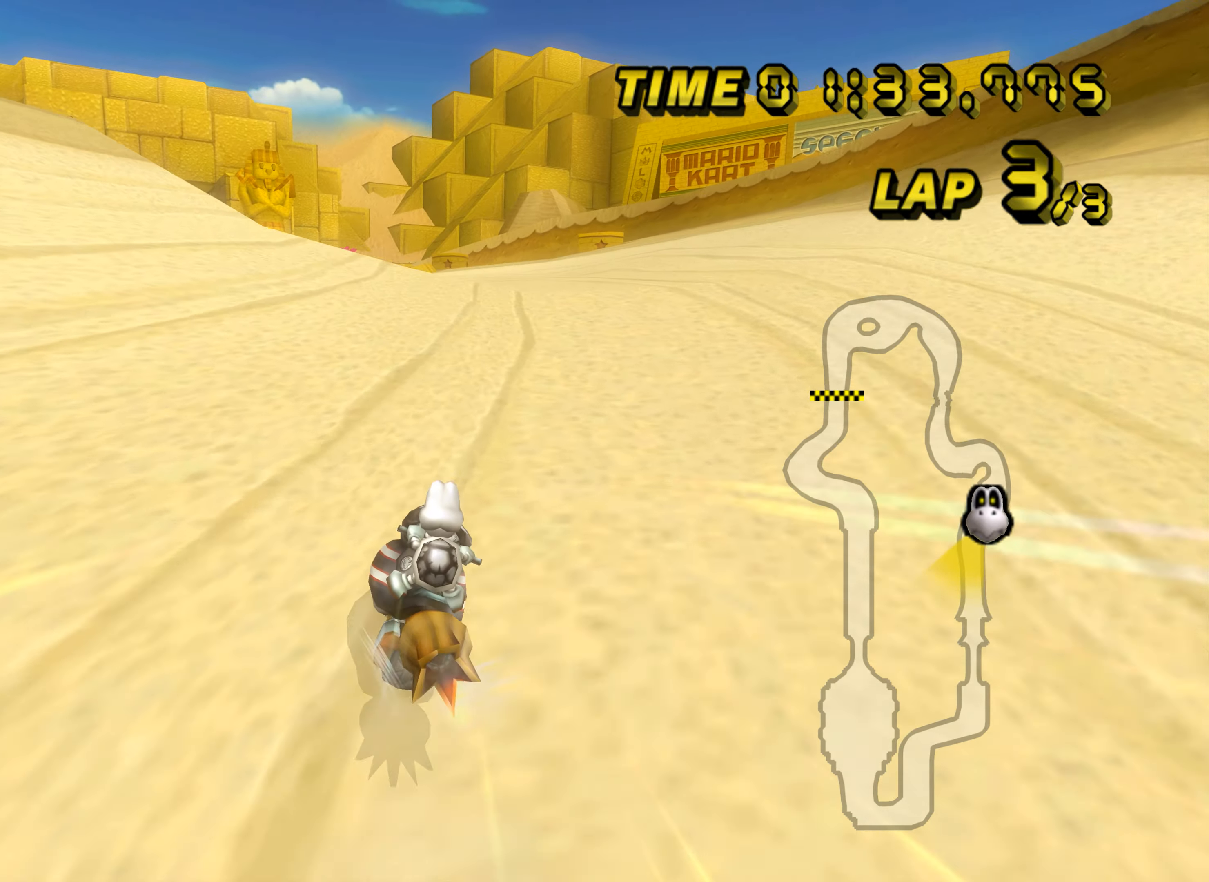
{"buttons": ["A"], "left_stick": "center", "events": [[34, "DPAD_UP", "down"], [50, "DPAD_UP", "up"], [217, "DPAD_UP", "down"], [234, "DPAD_UP", "up"]]}
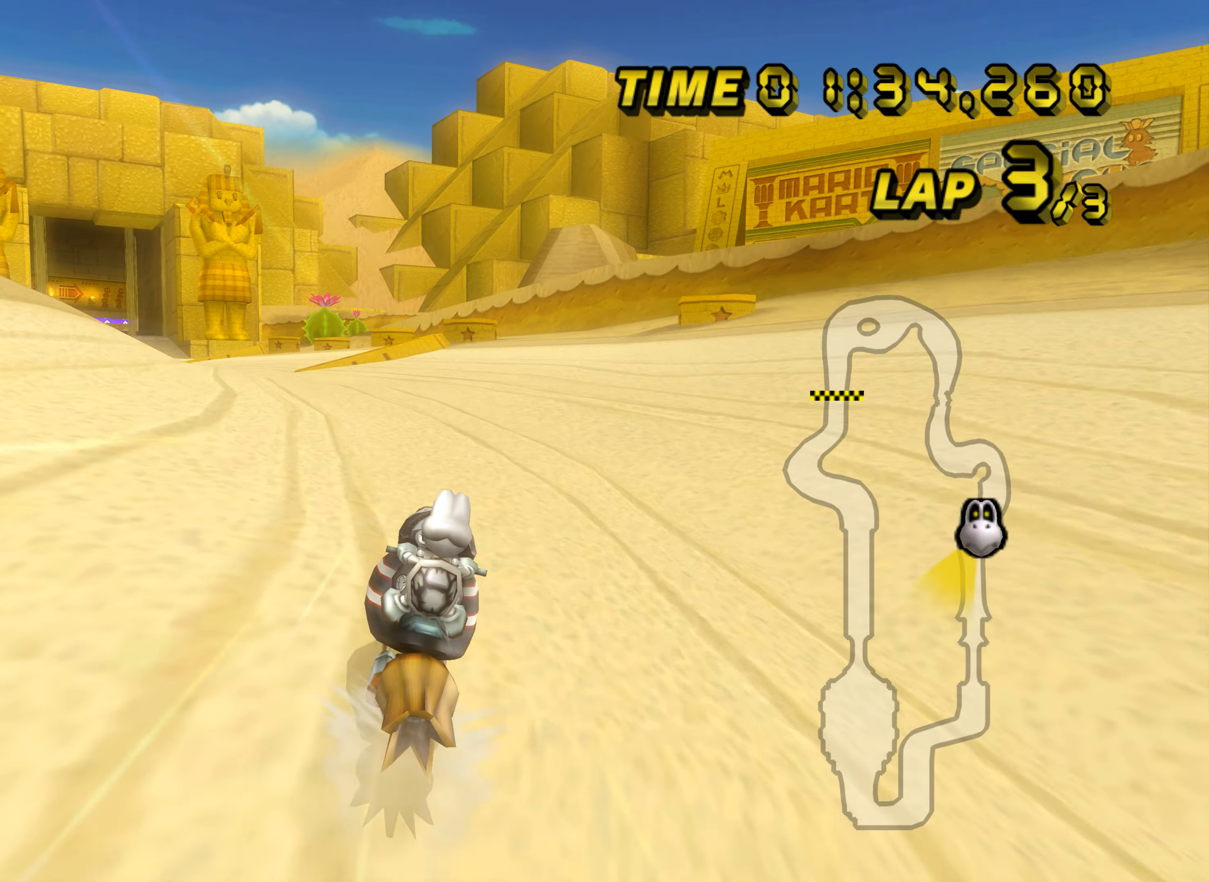
{"buttons": ["A", "R1"], "left_stick": "center", "events": [[217, "R1", "down"], [217, "left_stick", "left"], [433, "left_stick", "center"]]}
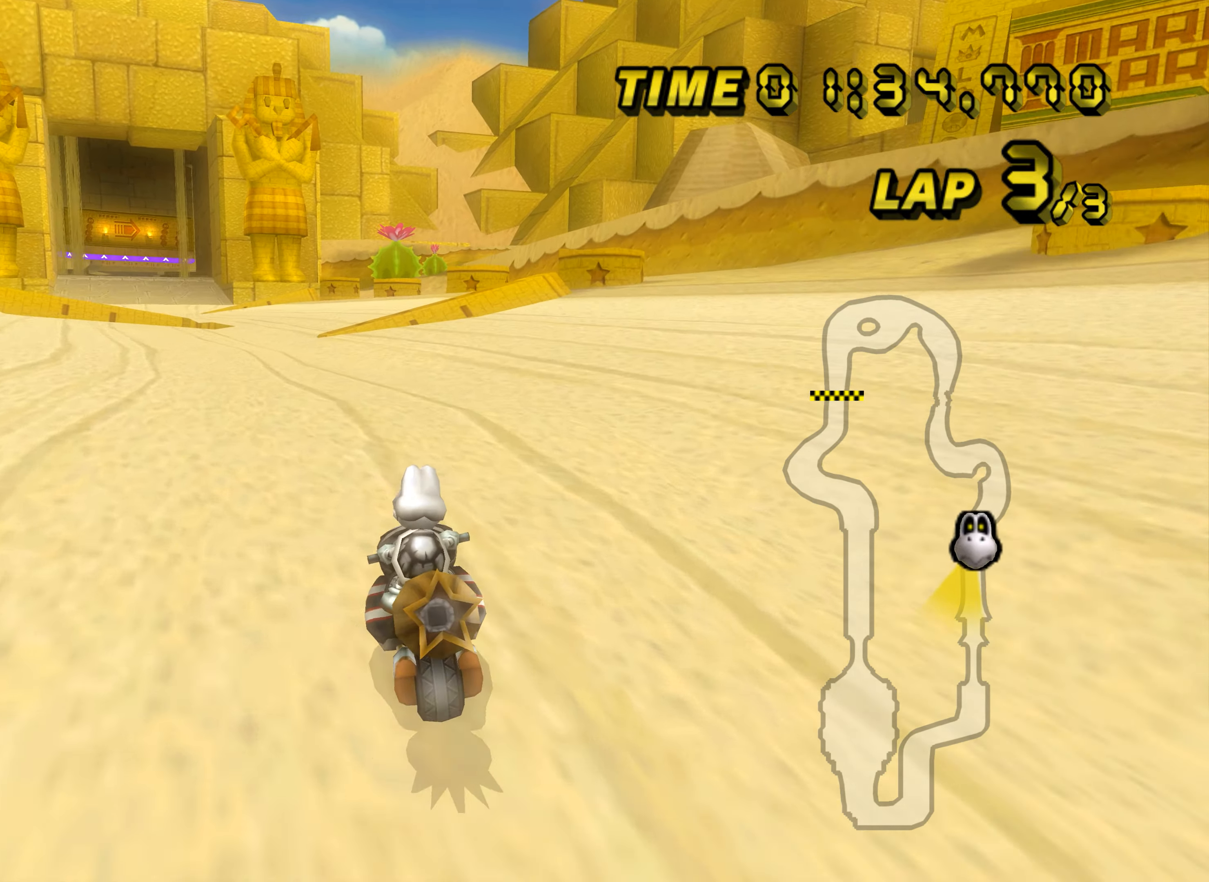
{"buttons": ["A", "R1"], "left_stick": "up-left", "events": [[17, "left_stick", "down-right"], [417, "left_stick", "center"], [467, "left_stick", "up-left"]]}